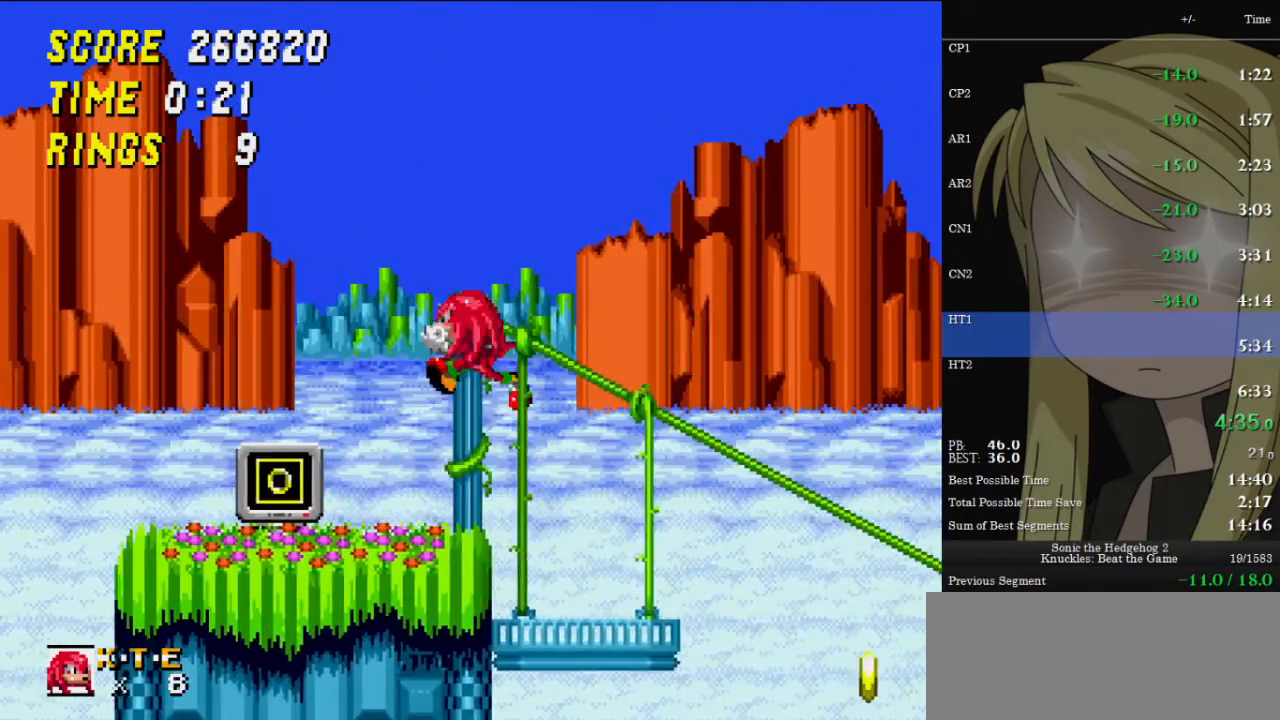
Gameplay with keyboard; each line is a JSON object with the keys held at the frame after it. "events" lists presses ("down") and releases ("up") of "c", "down", "left", "right", "up", "x" and "z" between this image and that frame as [ms after this image, input, new state], when the widget could be followed in between. No other keys are recorded. Mouse input is not recorded. Not read: other_keys.
{"keys": [], "events": [[367, "left", "up"]]}
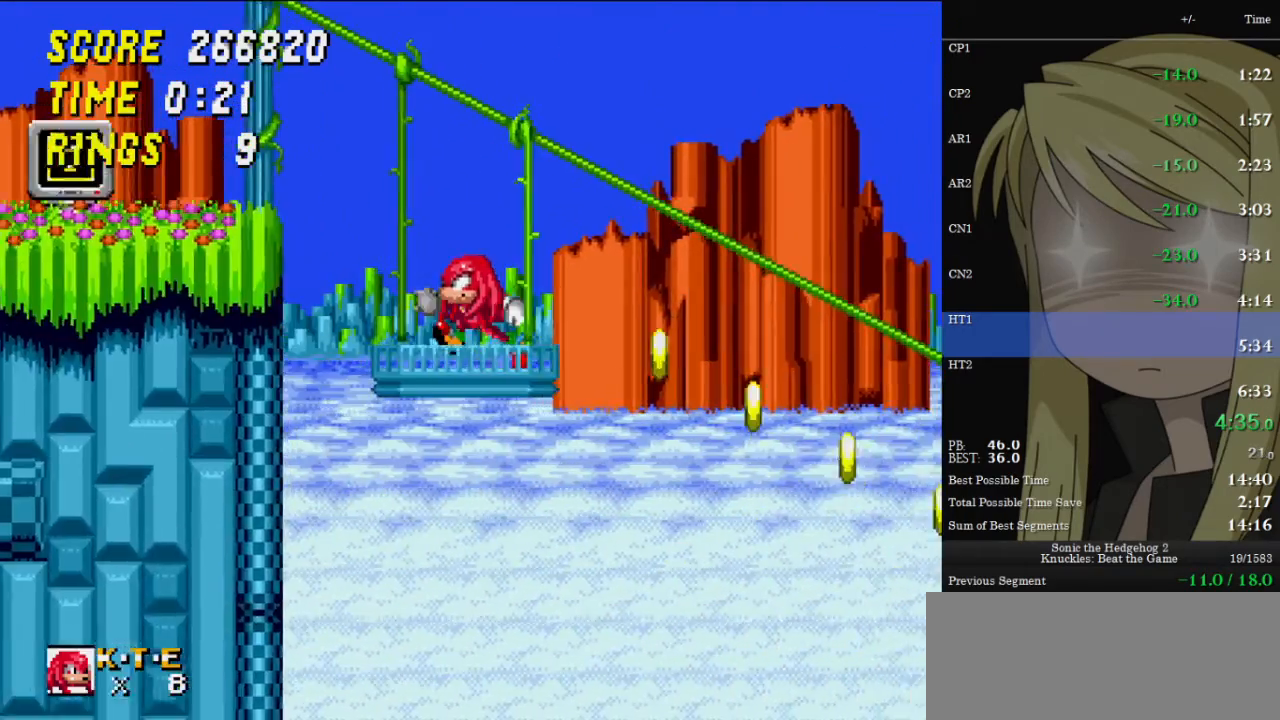
{"keys": ["right"], "events": [[467, "right", "down"]]}
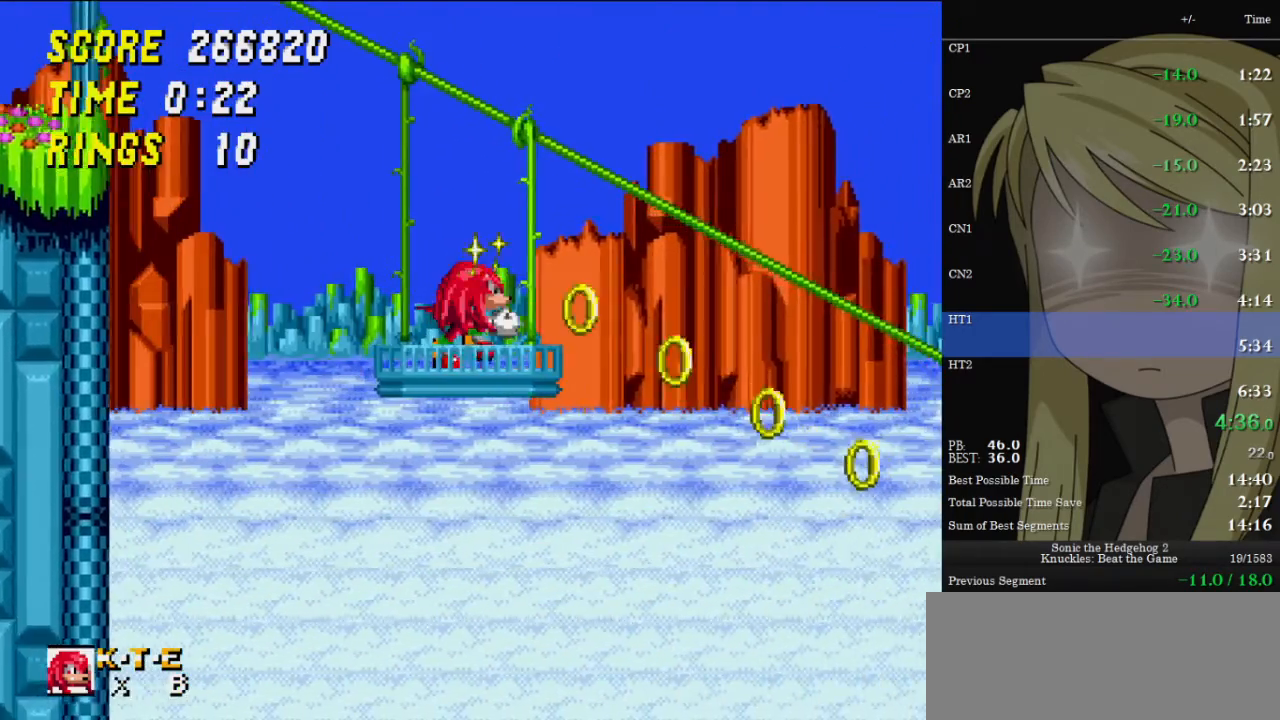
{"keys": ["right"], "events": []}
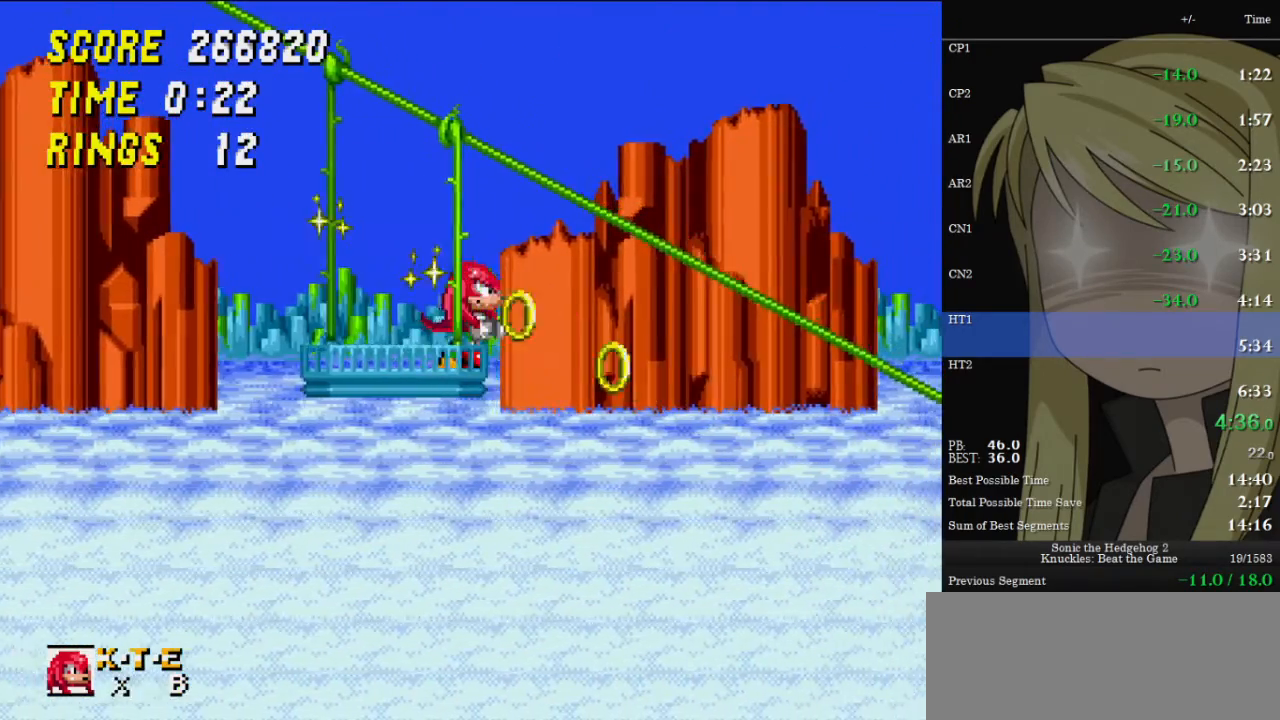
{"keys": ["left"], "events": [[500, "left", "down"], [500, "right", "up"]]}
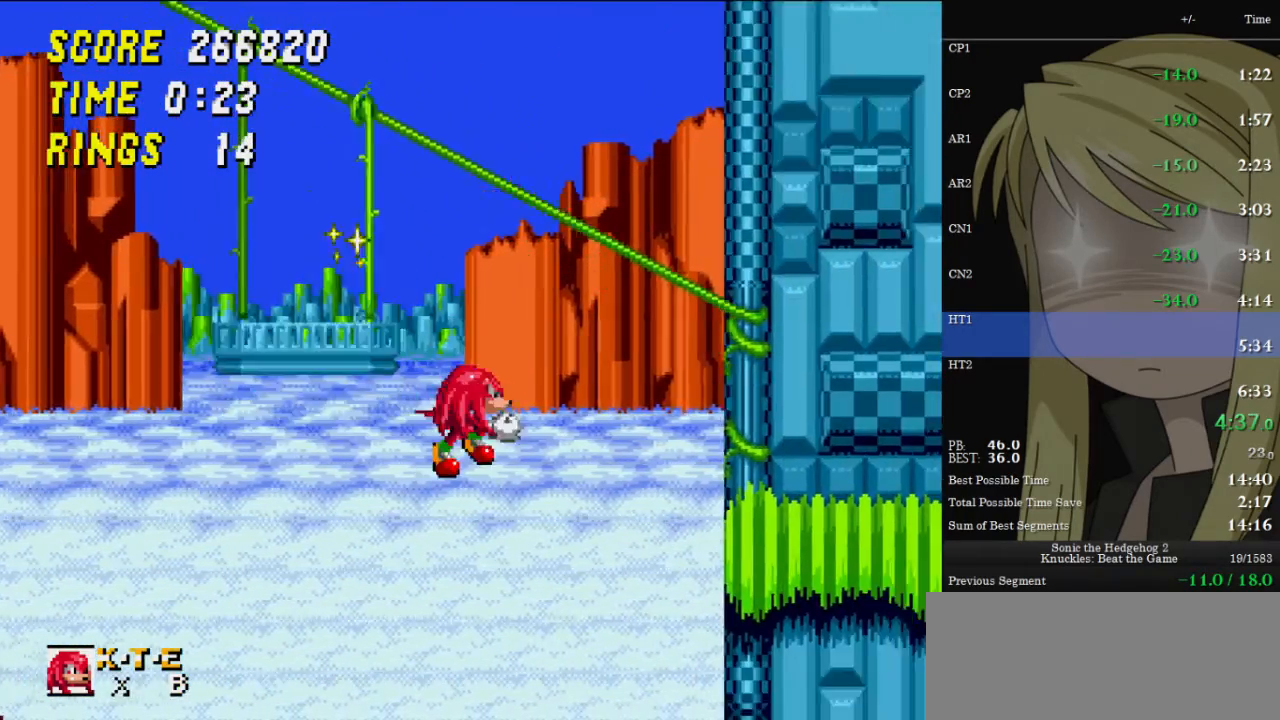
{"keys": [], "events": [[133, "left", "up"]]}
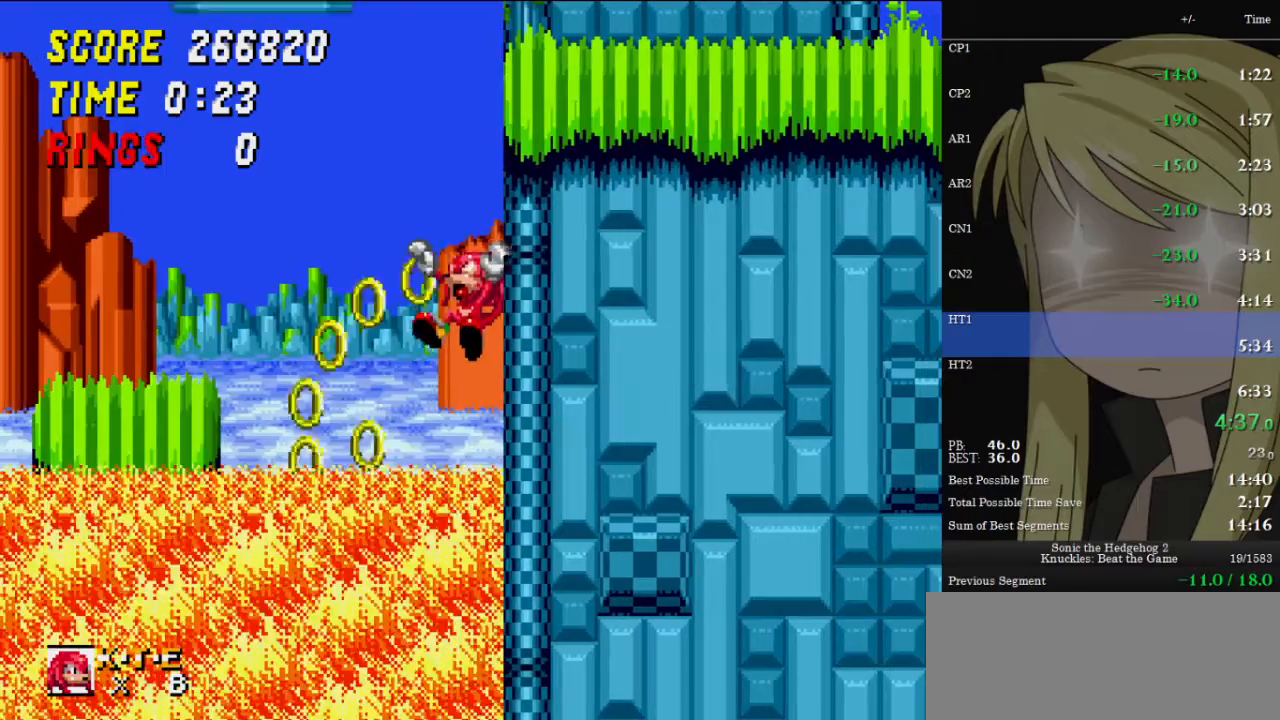
{"keys": [], "events": []}
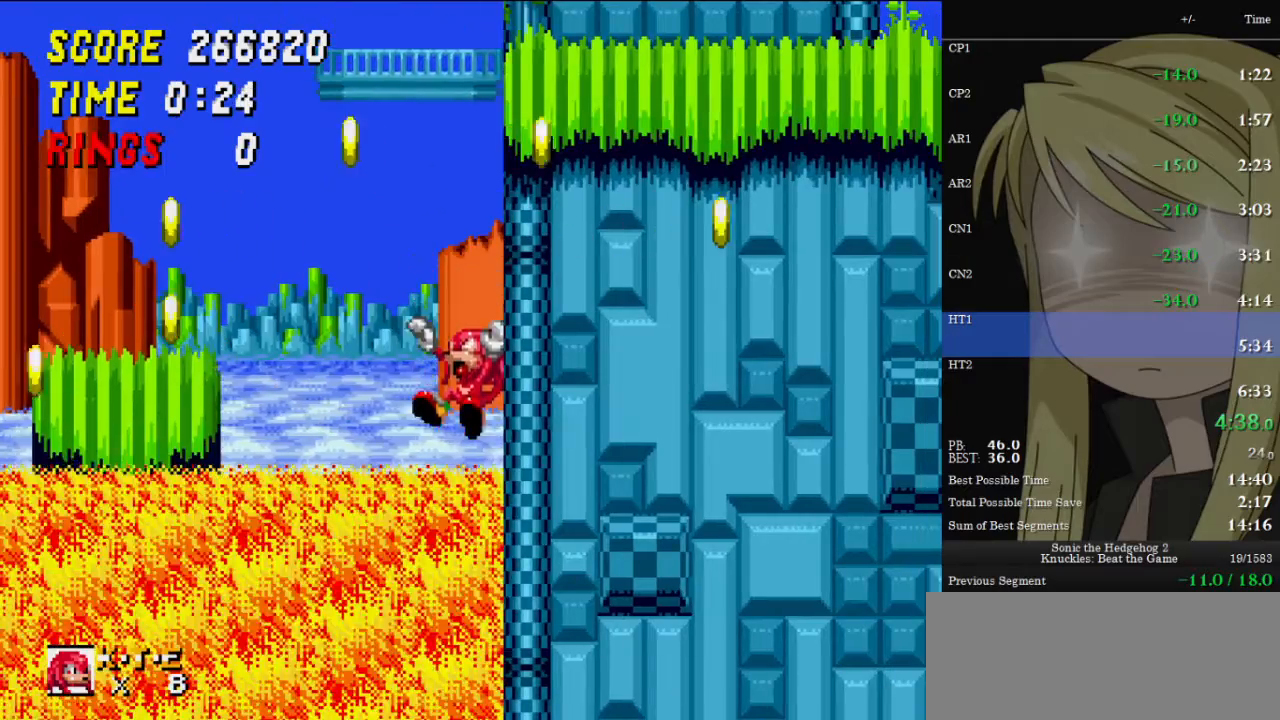
{"keys": [], "events": []}
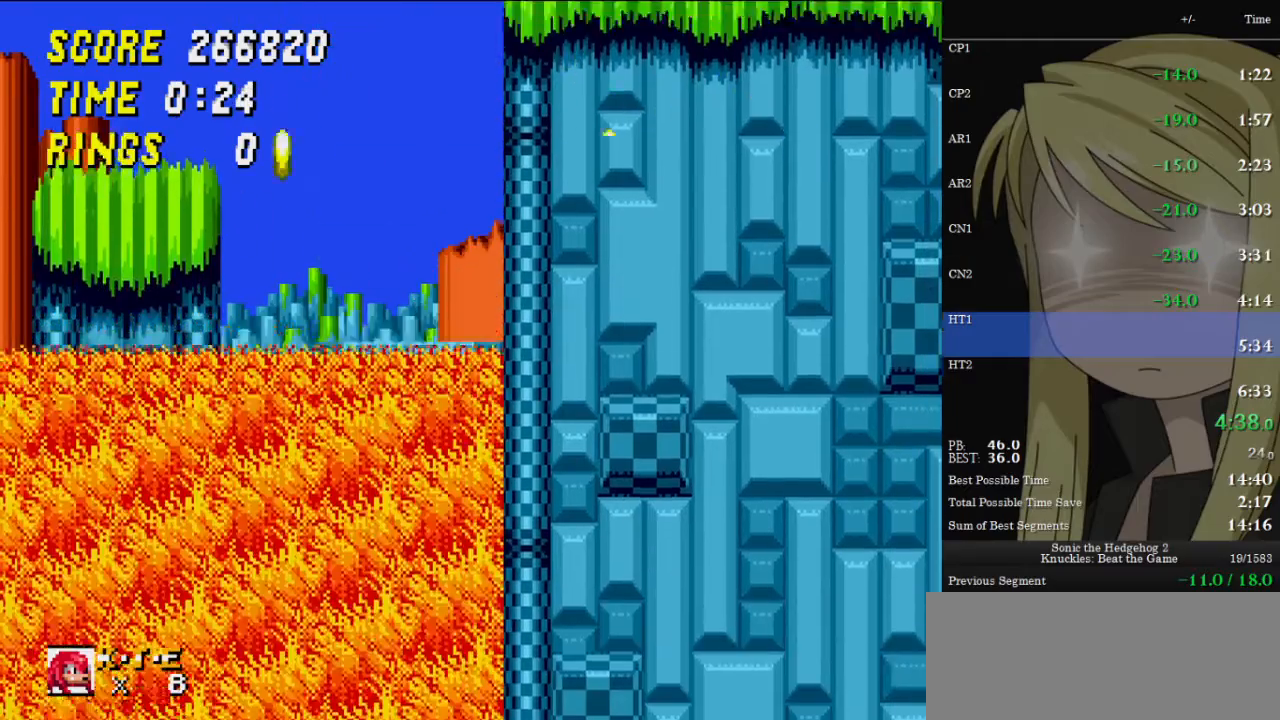
{"keys": [], "events": []}
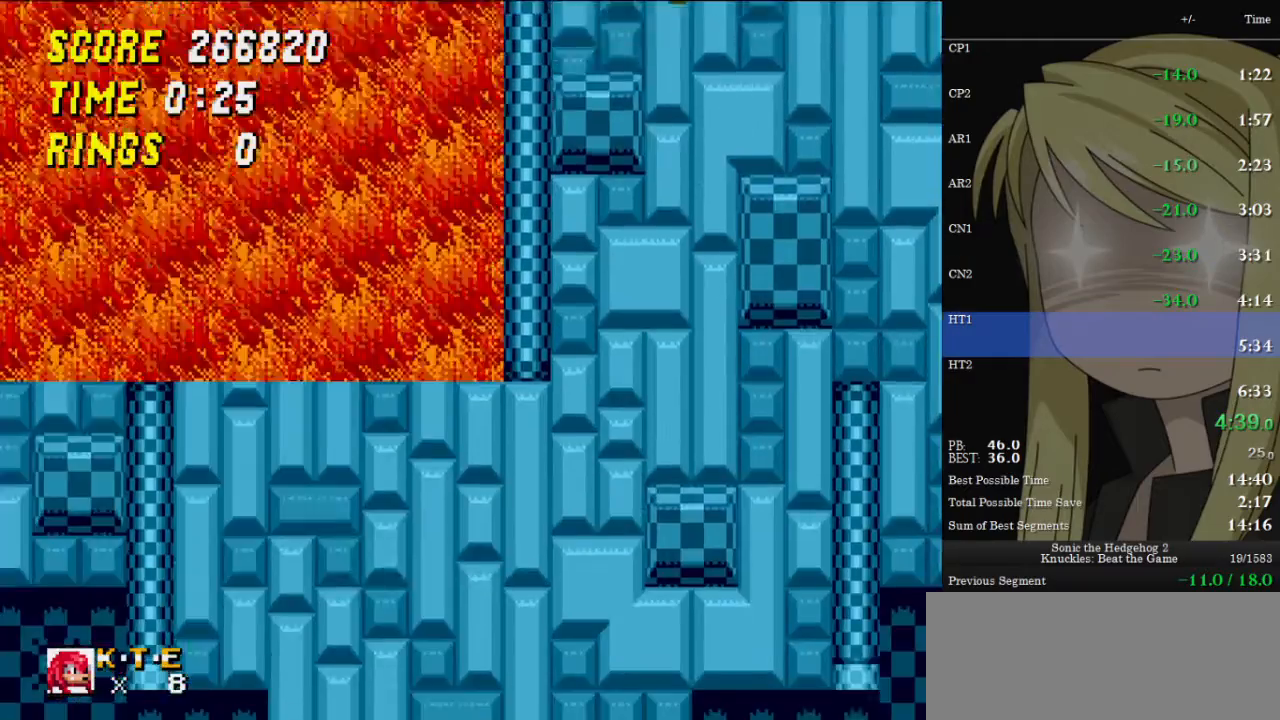
{"keys": [], "events": []}
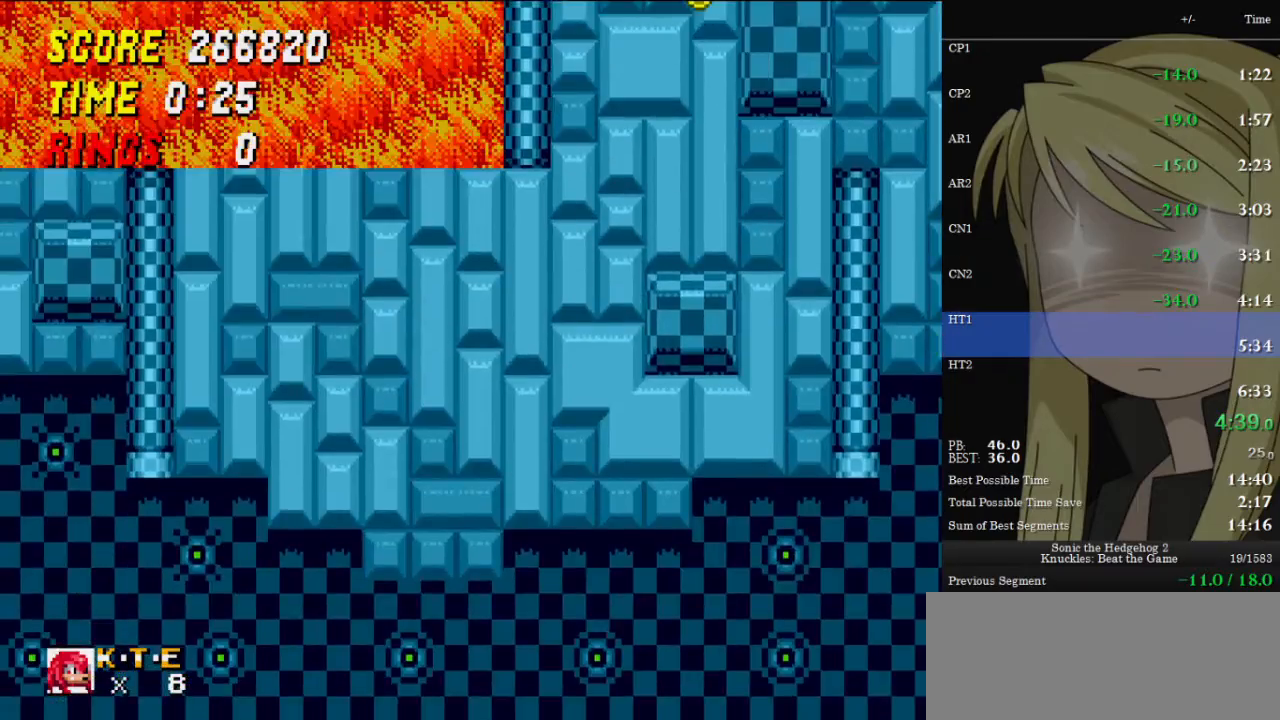
{"keys": [], "events": []}
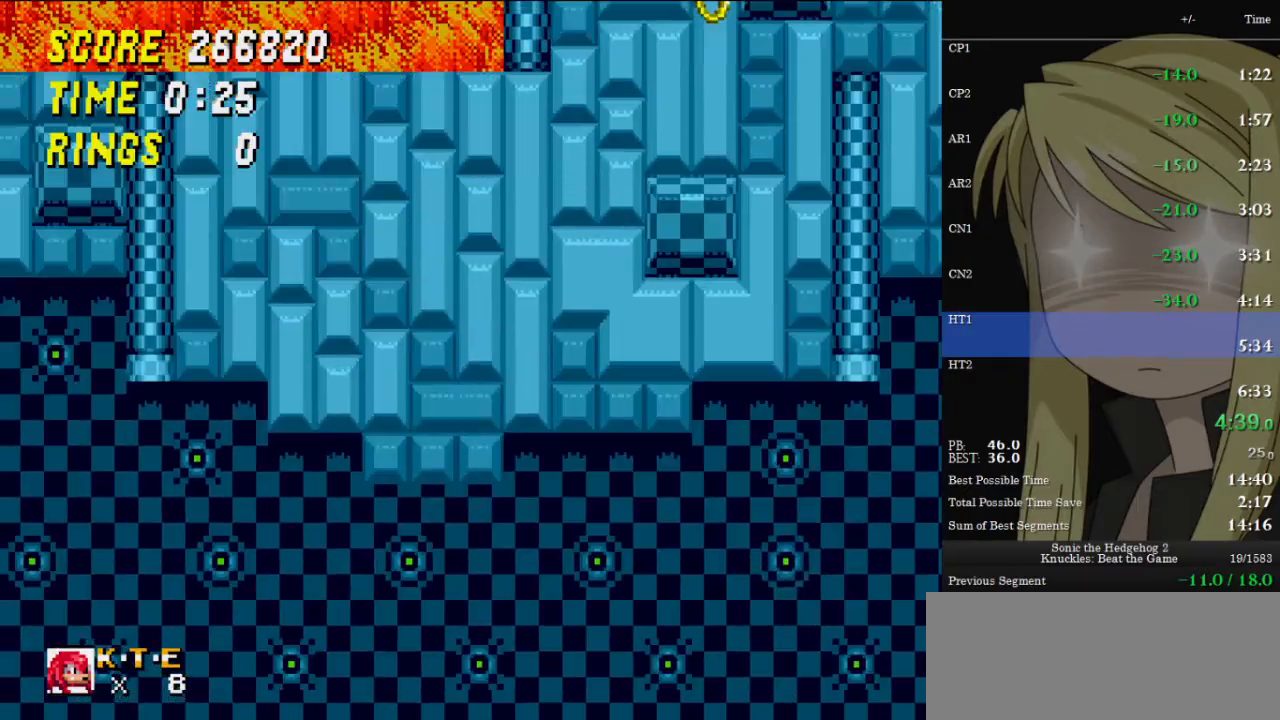
{"keys": ["left"], "events": [[167, "left", "down"]]}
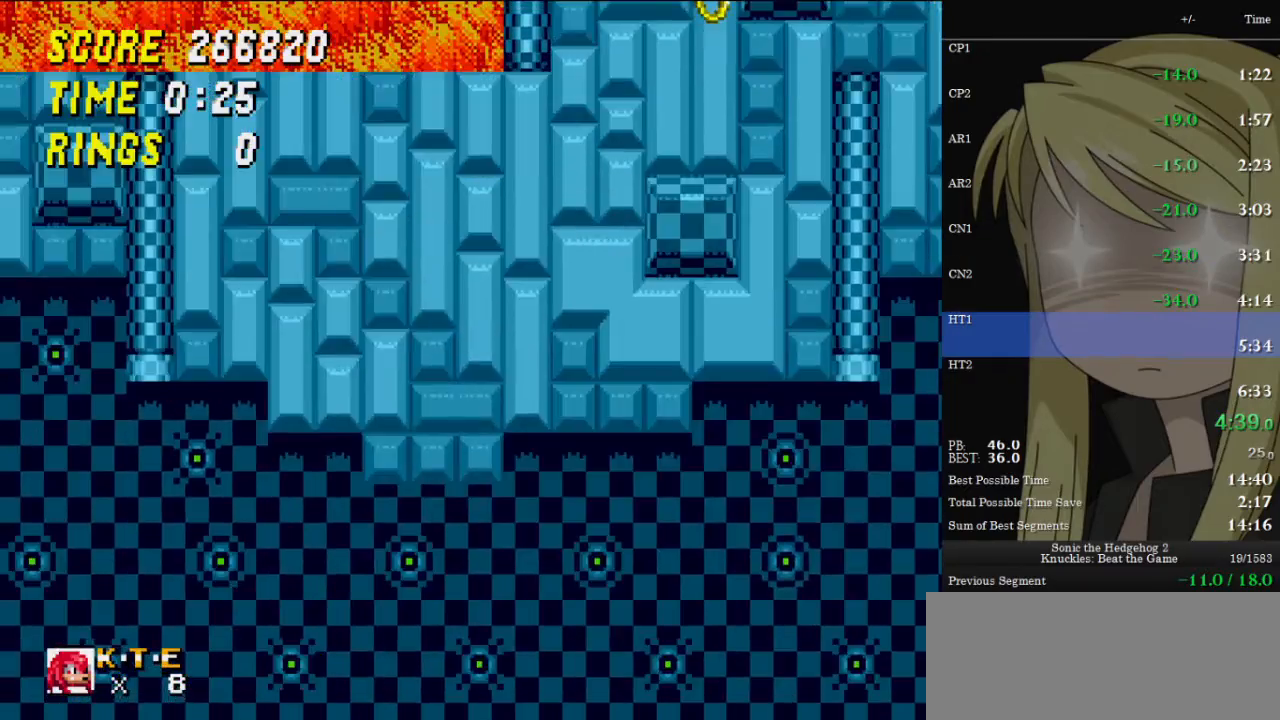
{"keys": [], "events": [[200, "left", "up"]]}
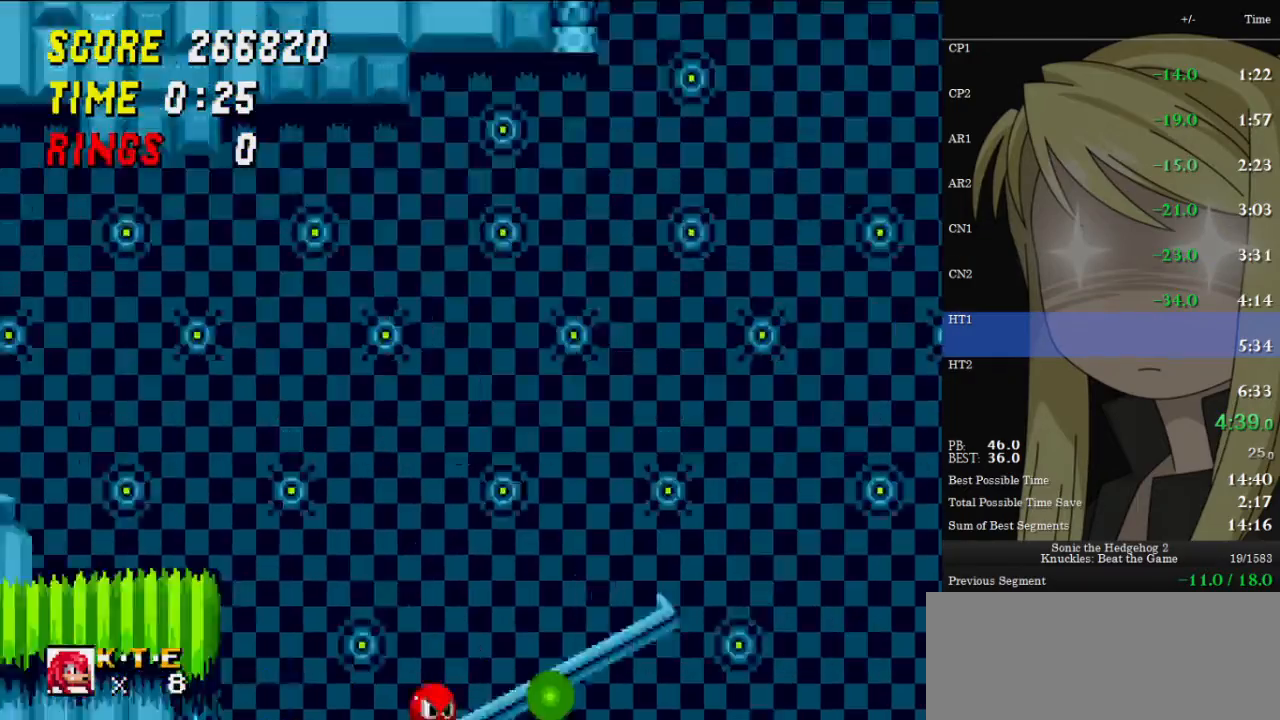
{"keys": [], "events": []}
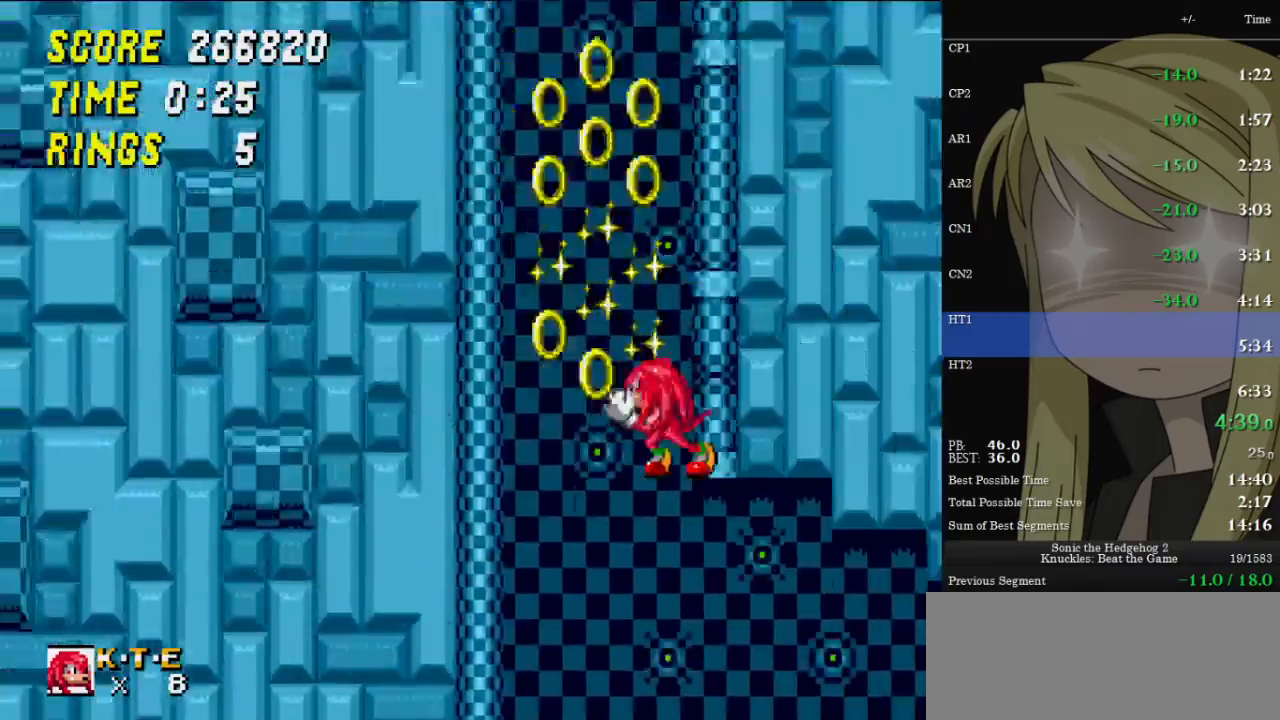
{"keys": ["left"], "events": [[67, "right", "down"], [500, "left", "down"], [500, "right", "up"]]}
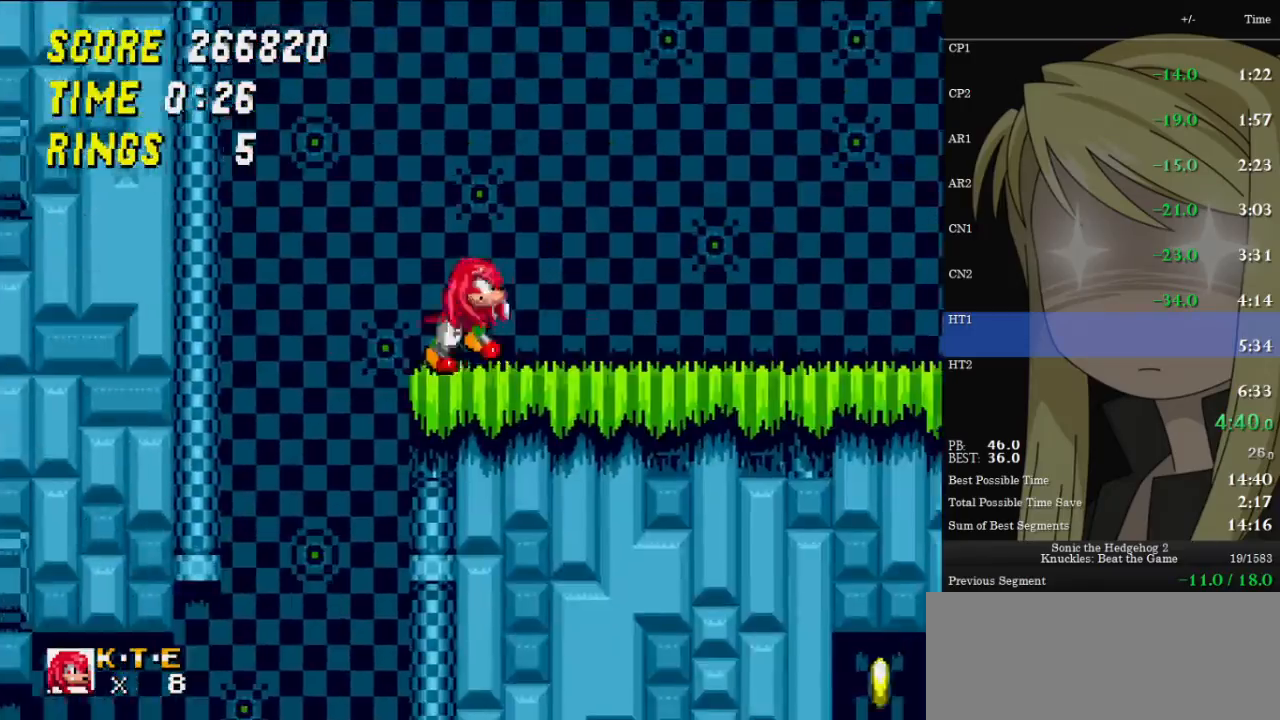
{"keys": ["down"], "events": [[100, "left", "up"], [100, "right", "down"], [133, "right", "up"], [367, "down", "down"]]}
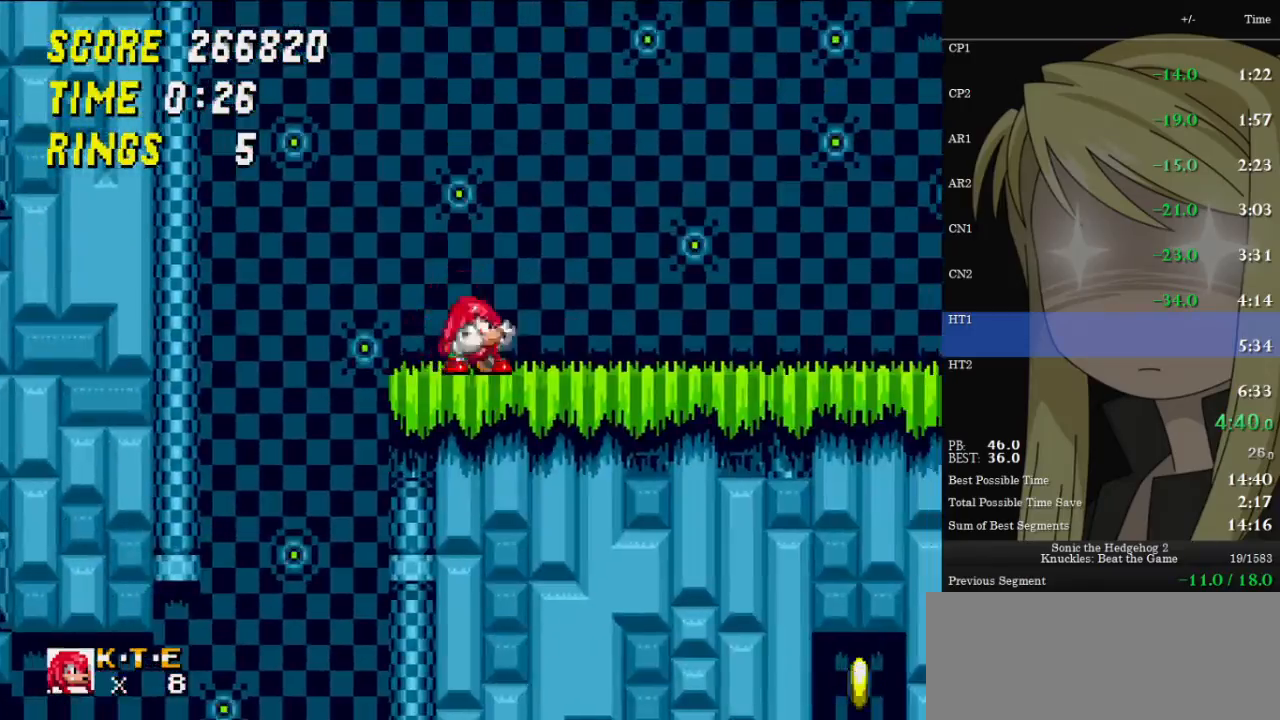
{"keys": ["right", "z"], "events": [[67, "z", "down"], [100, "c", "down"], [100, "x", "down"], [133, "x", "up"], [133, "z", "up"], [200, "c", "up"], [233, "right", "down"], [233, "x", "down"], [233, "z", "down"], [300, "c", "down"], [300, "z", "up"], [333, "c", "up"], [333, "down", "up"], [333, "x", "up"], [467, "z", "down"]]}
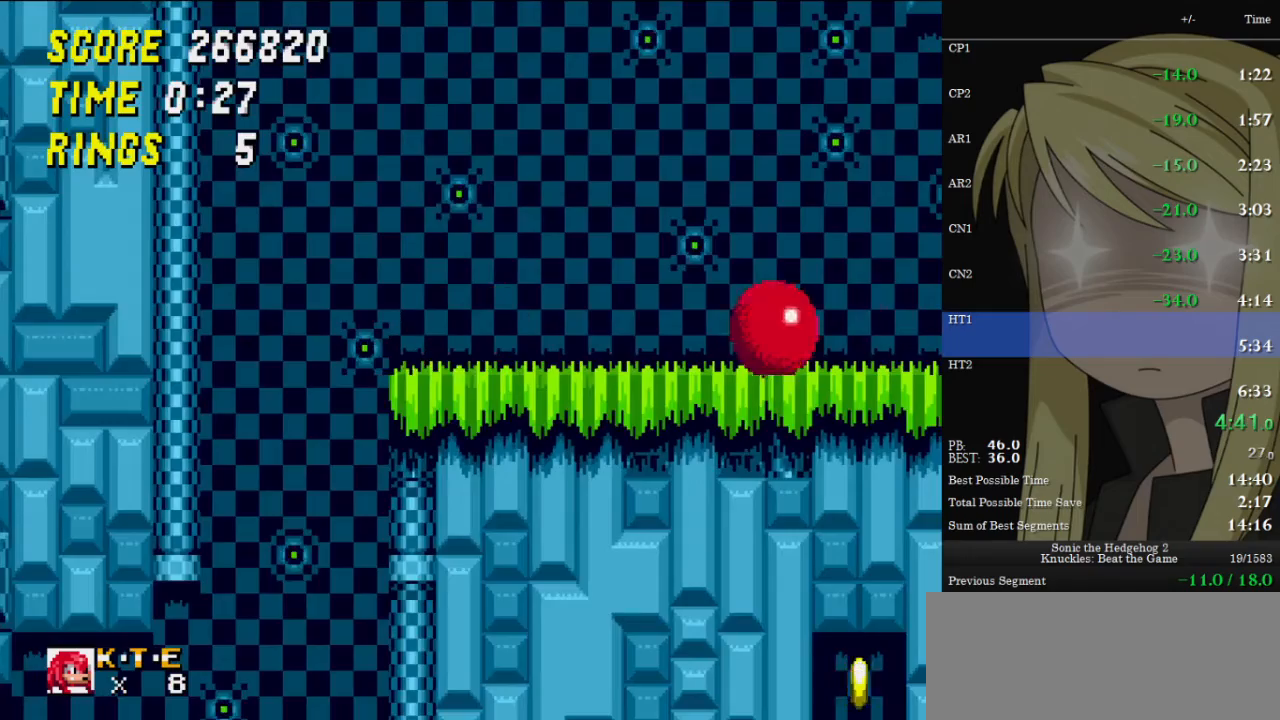
{"keys": ["right"], "events": [[500, "z", "up"]]}
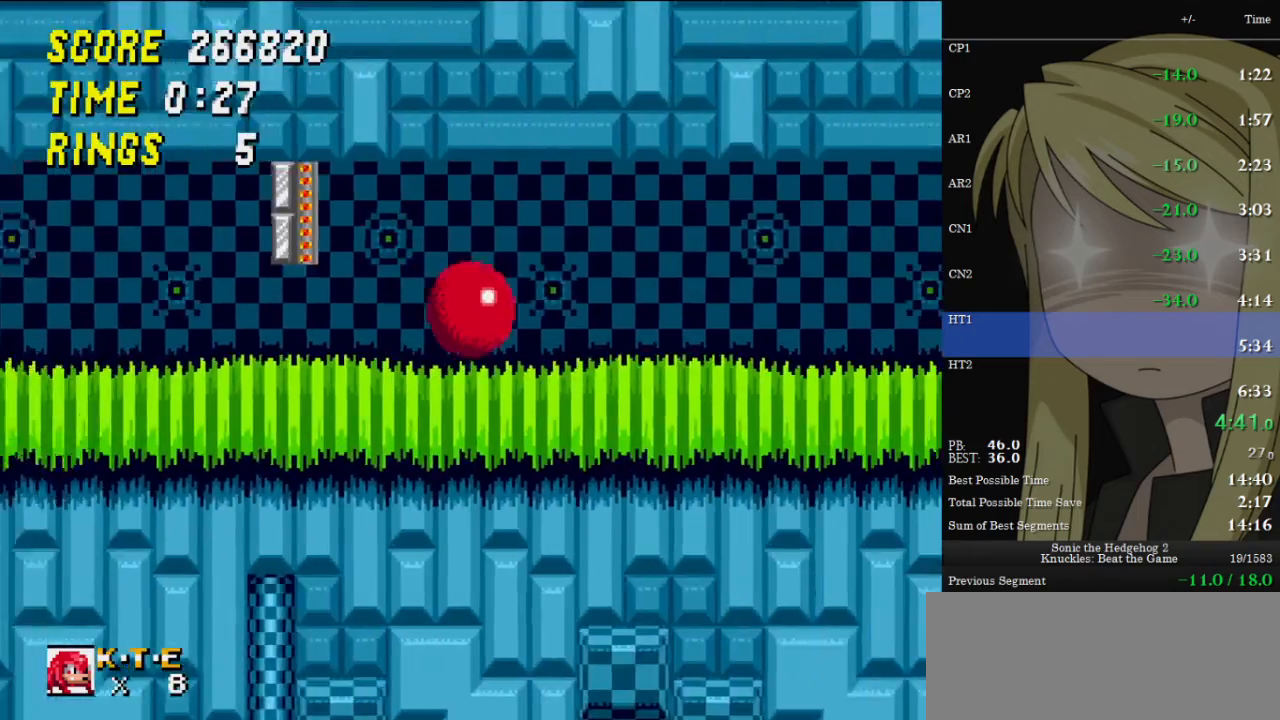
{"keys": ["right"], "events": []}
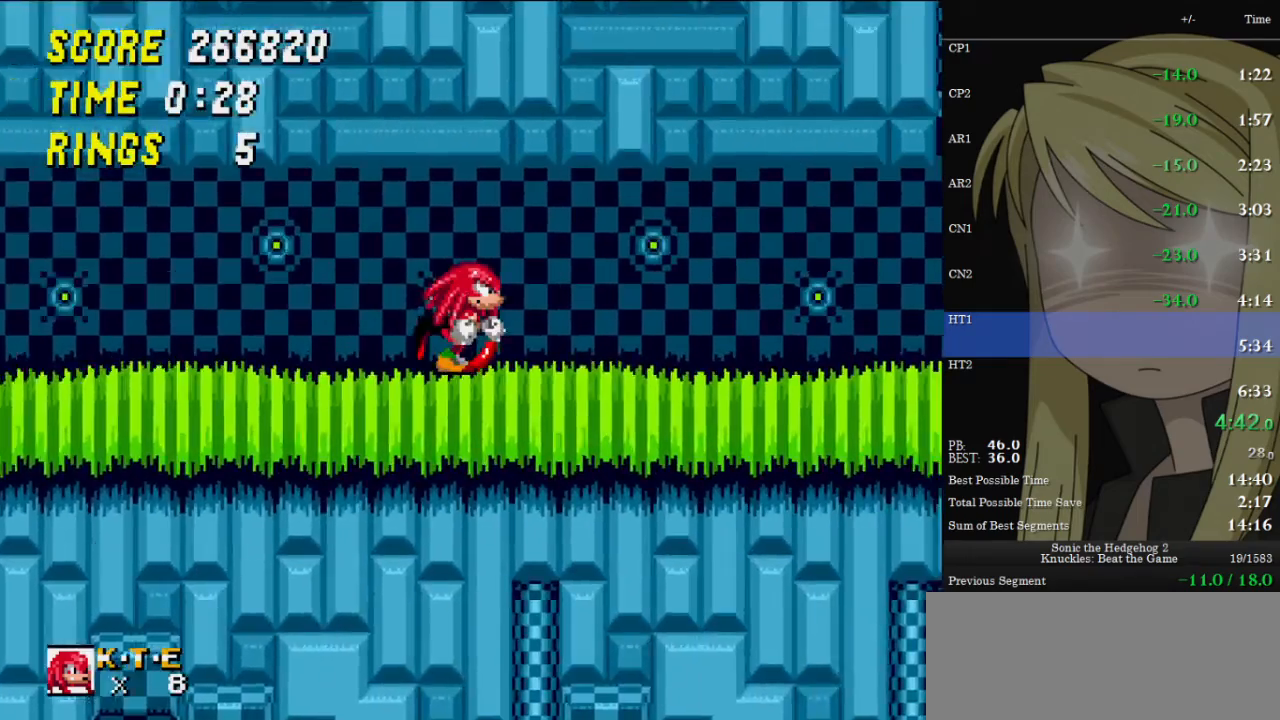
{"keys": ["right"], "events": []}
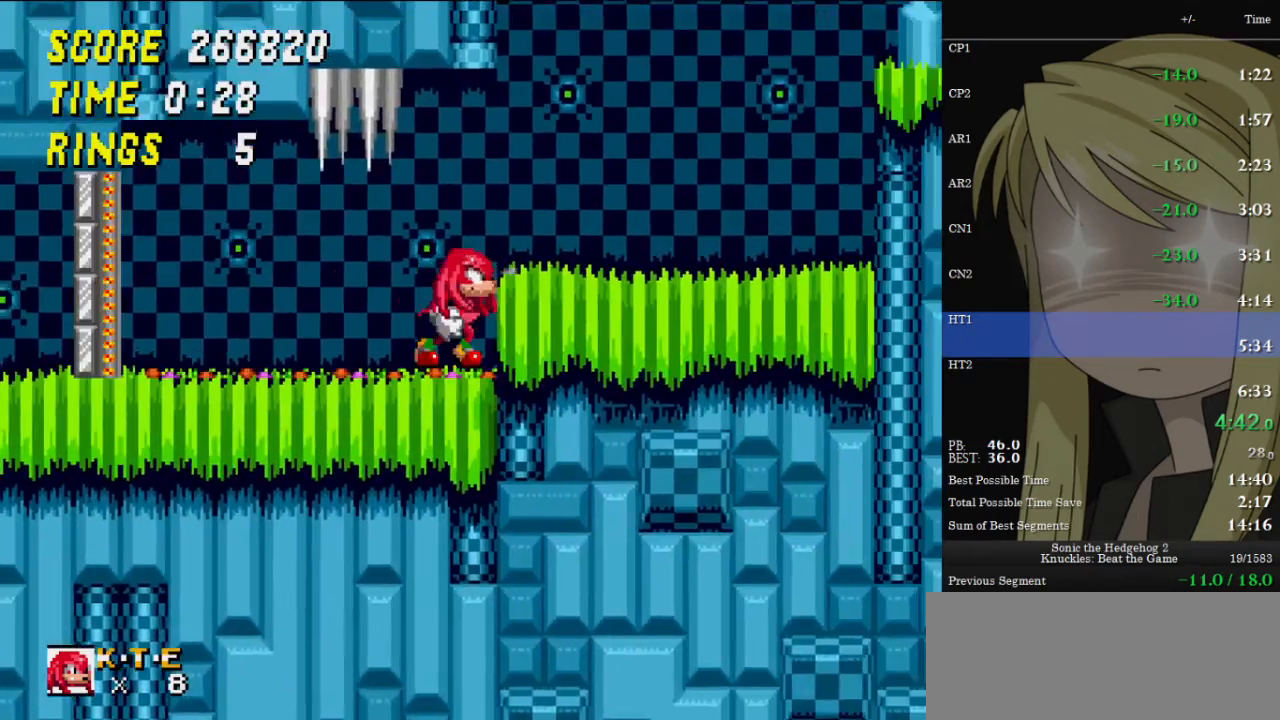
{"keys": ["right"], "events": [[67, "z", "down"], [133, "z", "up"]]}
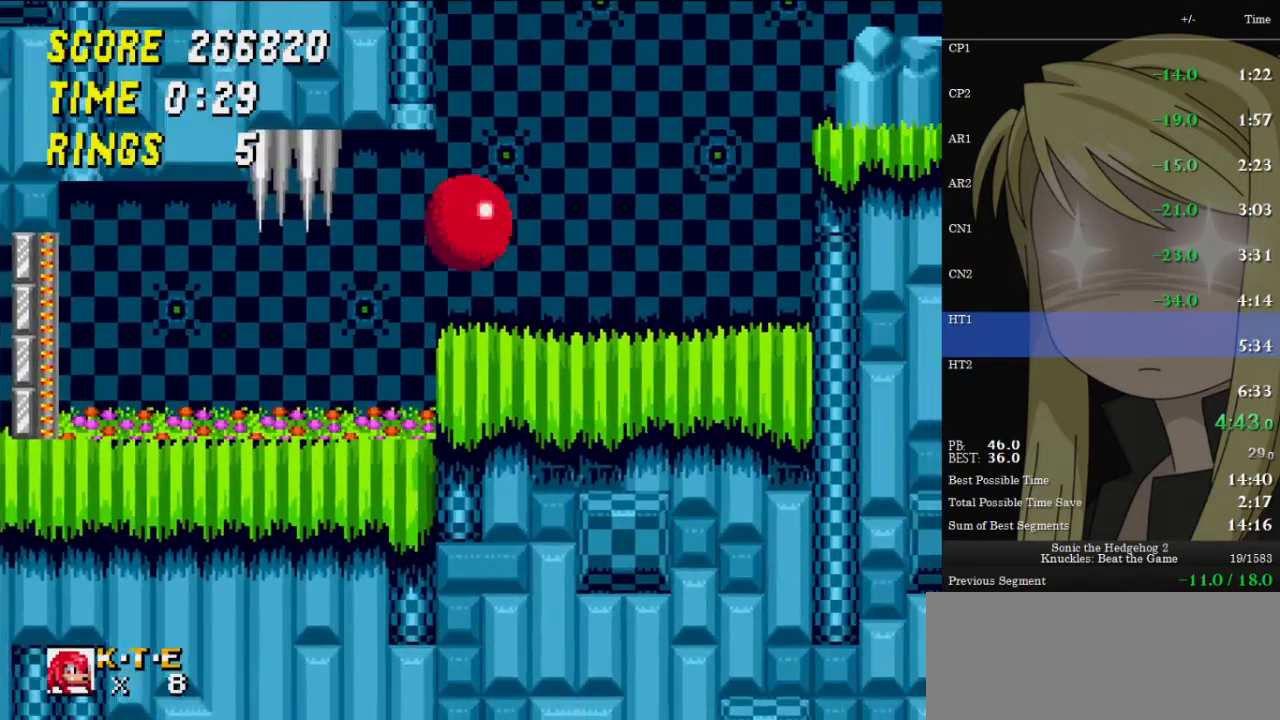
{"keys": ["right"], "events": [[267, "z", "down"], [367, "z", "up"]]}
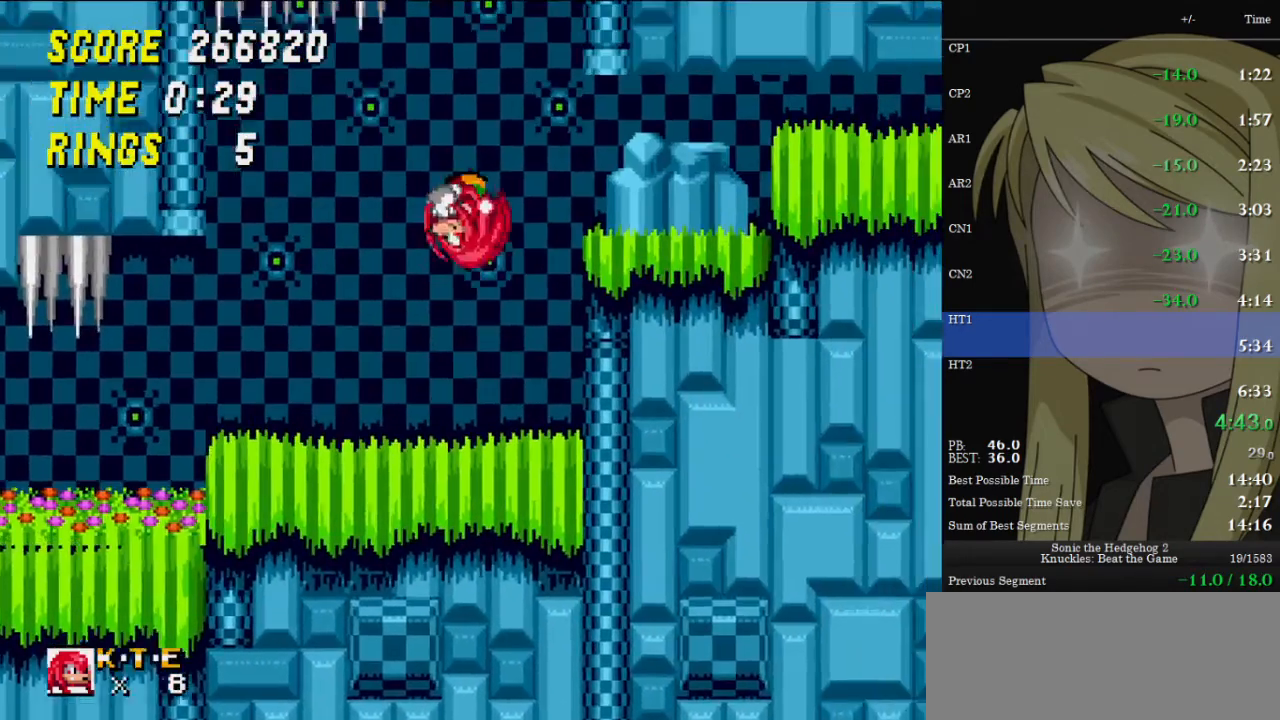
{"keys": ["right"], "events": []}
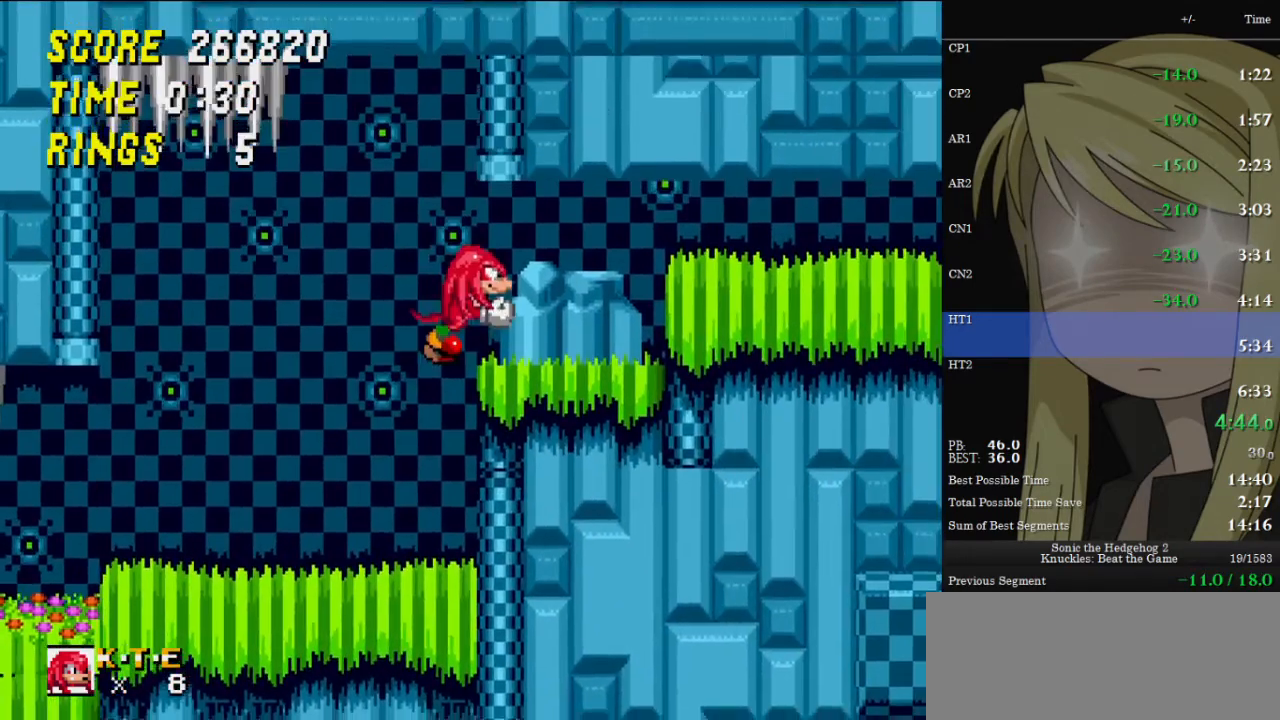
{"keys": ["right"], "events": []}
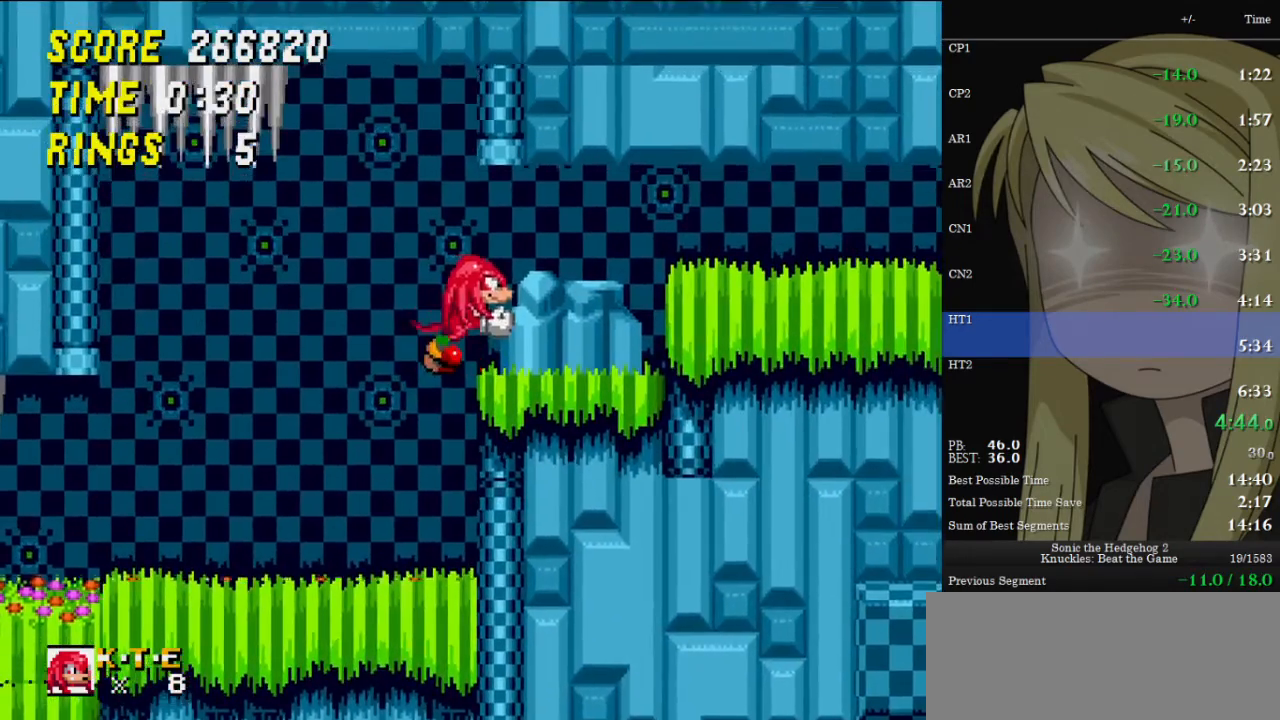
{"keys": ["right"], "events": [[367, "z", "down"], [467, "z", "up"]]}